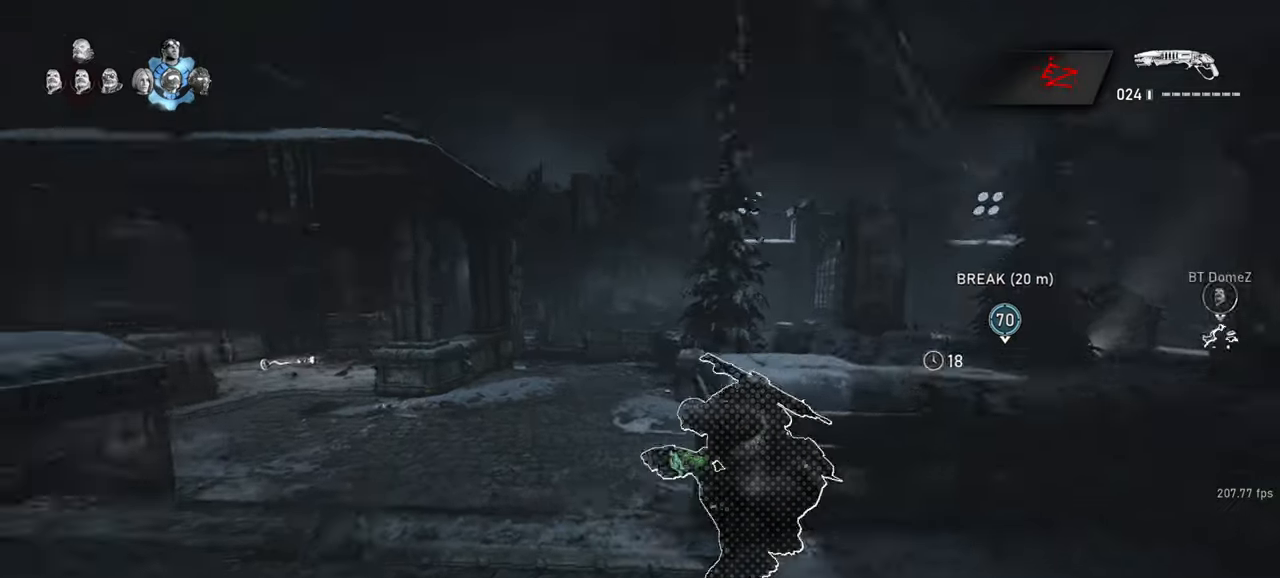
Gameplay with keyboard and mouse; each line is a JSON object with the keys and mouse buttons held at the frame after it. "events" lists presses ("down") and releases ("up") of "a", "ctrl", "d", "e", "f", "q", "r", "s", "shift", "space", "tab", "w", "mouse_left", "mouse_wheel", "mouse_right", "mouse_mb4" and "mouse_mb5" between this image and that frame as [ms after this image, input, new state], when the widget could be followed in between. "mouse_left", "mouse_wheel", "mouse_right", "mouse_mb4", "mouse_mb5" = the "left", "wheel", "right", "mb4", "mb5" buttons of the "mouse" list. No other keys are recorded. "wheel" means that the mouse wheel is clicked or scrolled. Mouse movement is not recorded.
{"keys": ["space", "w"], "mouse": [], "events": [[317, "a", "down"], [383, "a", "up"], [417, "shift", "up"]]}
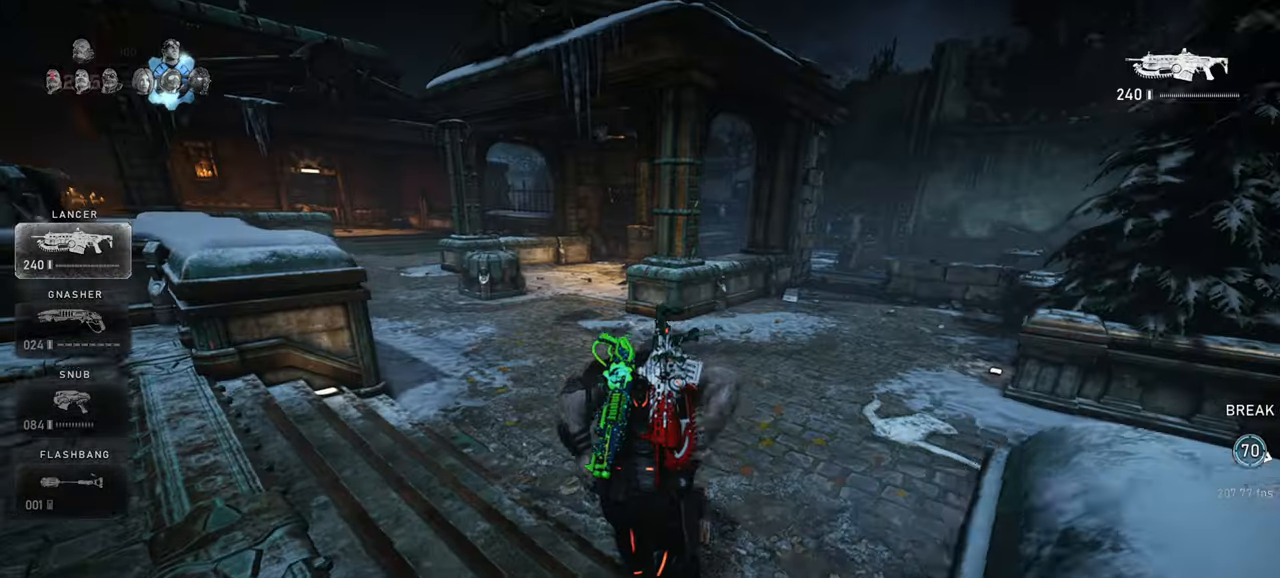
{"keys": ["shift", "space", "w"], "mouse": [], "events": [[17, "shift", "down"], [217, "a", "down"], [283, "a", "up"], [317, "r", "down"], [383, "r", "up"]]}
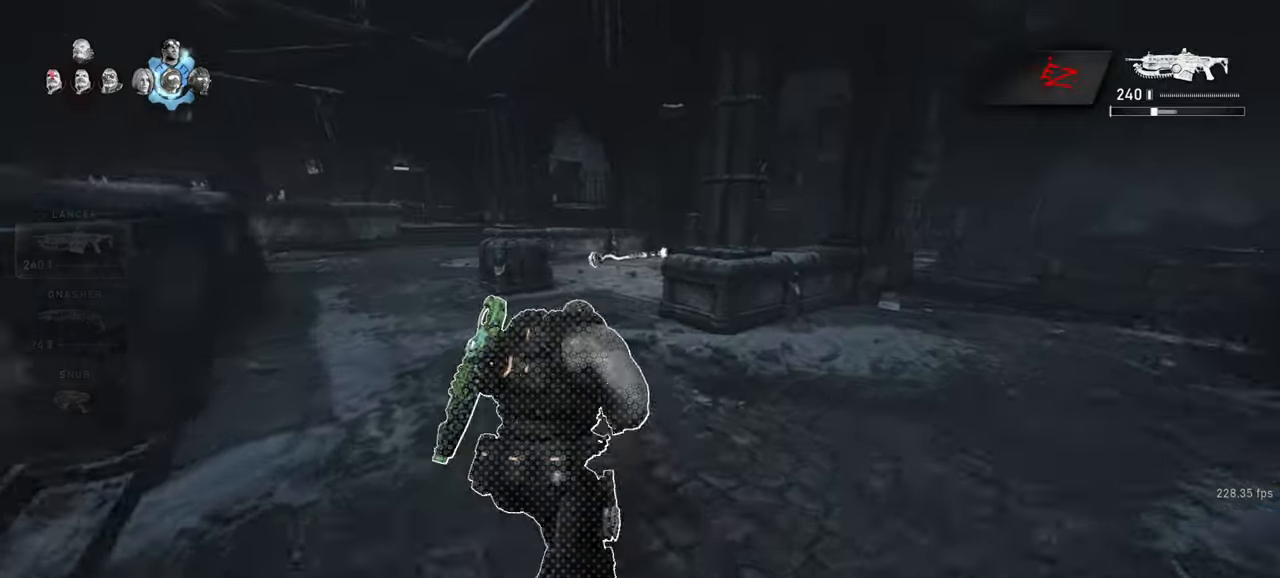
{"keys": ["w"], "mouse": [], "events": [[67, "shift", "up"], [133, "space", "up"]]}
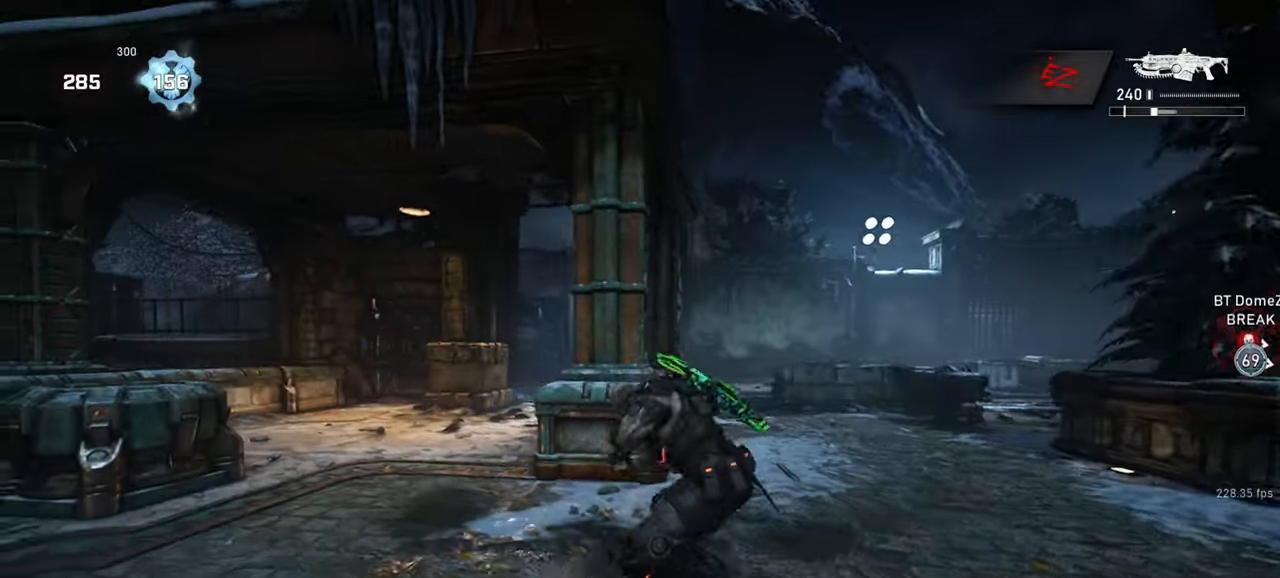
{"keys": ["space", "w"], "mouse": [], "events": [[100, "space", "down"], [183, "shift", "down"], [217, "r", "down"], [333, "r", "up"], [467, "shift", "up"]]}
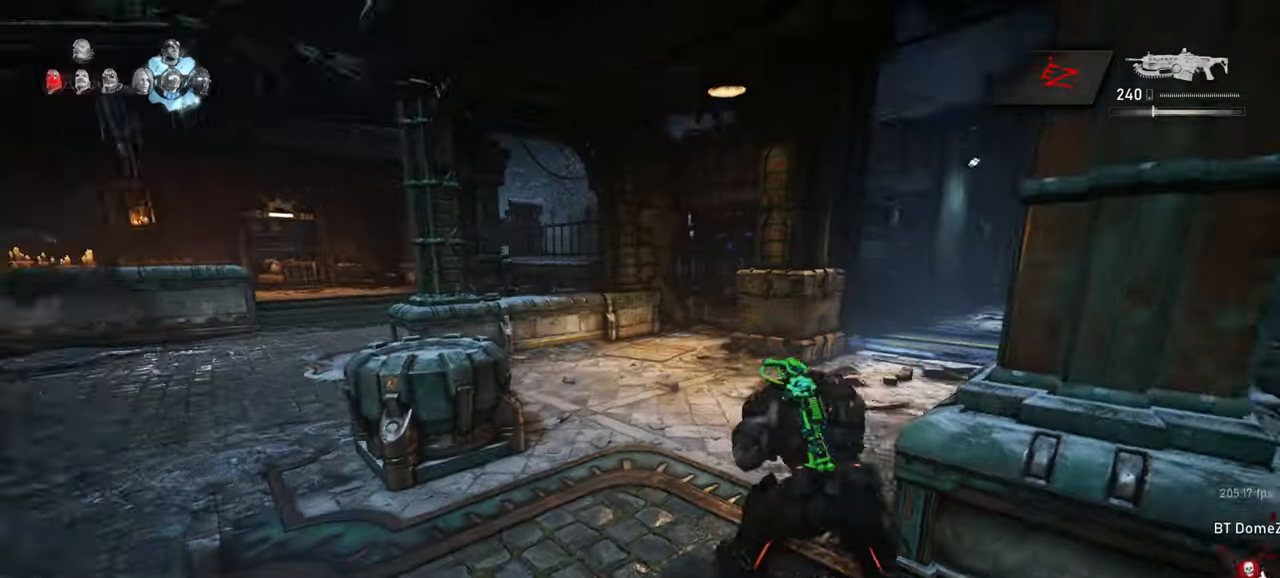
{"keys": ["space", "w"], "mouse": [], "events": []}
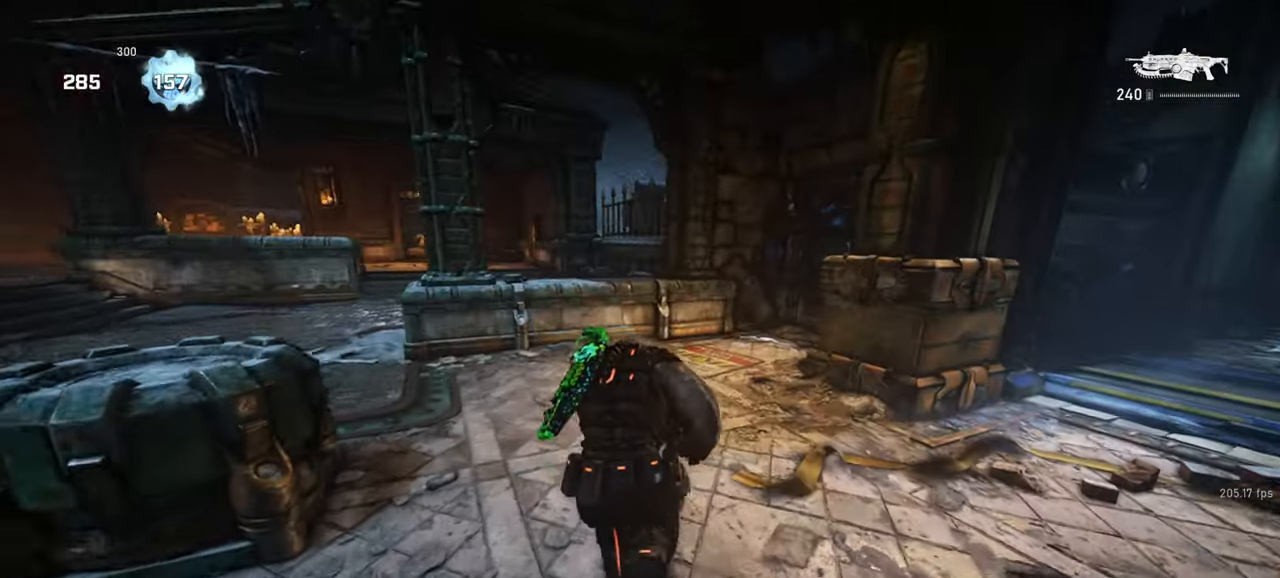
{"keys": ["shift", "space", "w"], "mouse": [], "events": [[17, "e", "down"], [100, "d", "down"], [117, "space", "up"], [350, "d", "up"], [450, "space", "down"], [483, "shift", "down"], [500, "e", "up"]]}
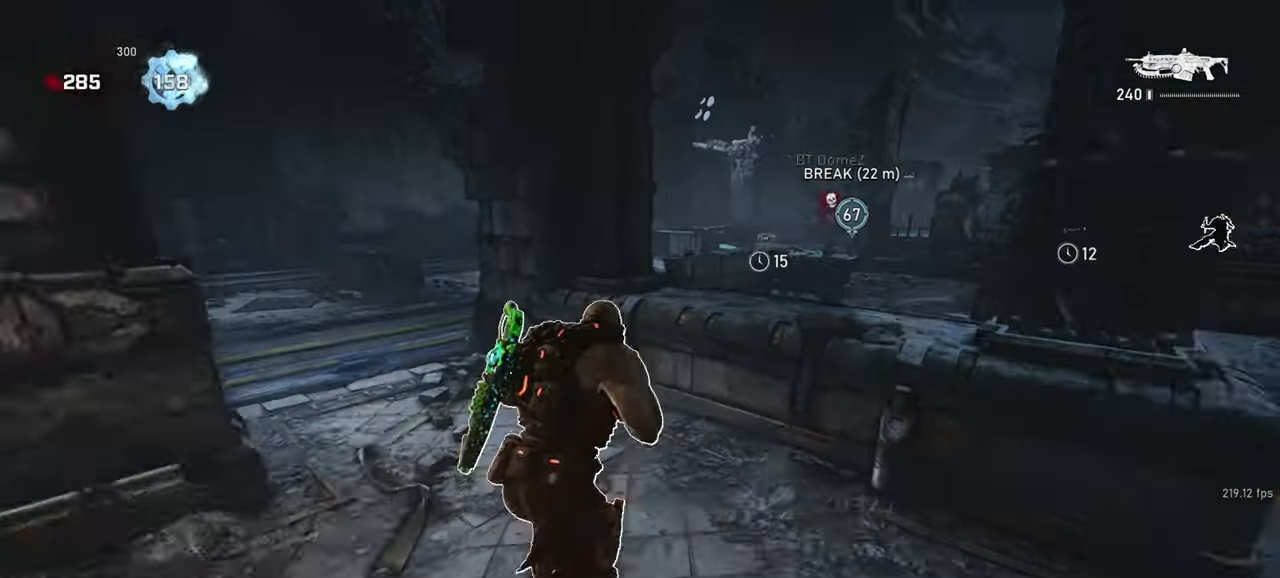
{"keys": ["a"], "mouse": [], "events": [[267, "shift", "up"], [350, "space", "up"], [367, "w", "up"], [383, "a", "down"]]}
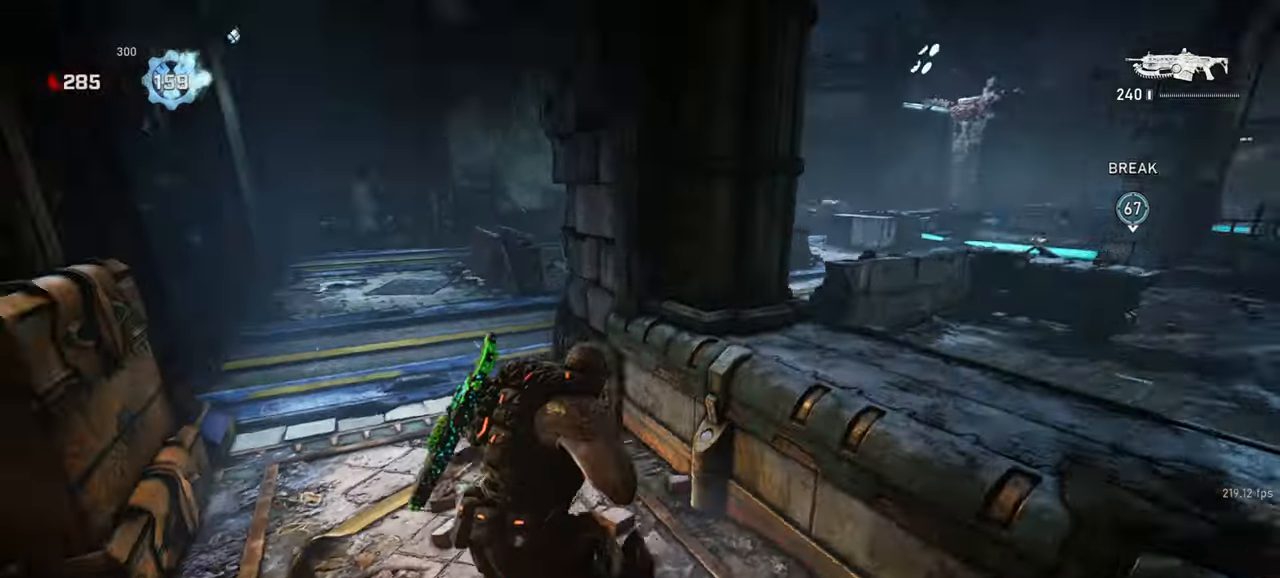
{"keys": ["w"], "mouse": [], "events": [[167, "w", "down"], [433, "a", "up"]]}
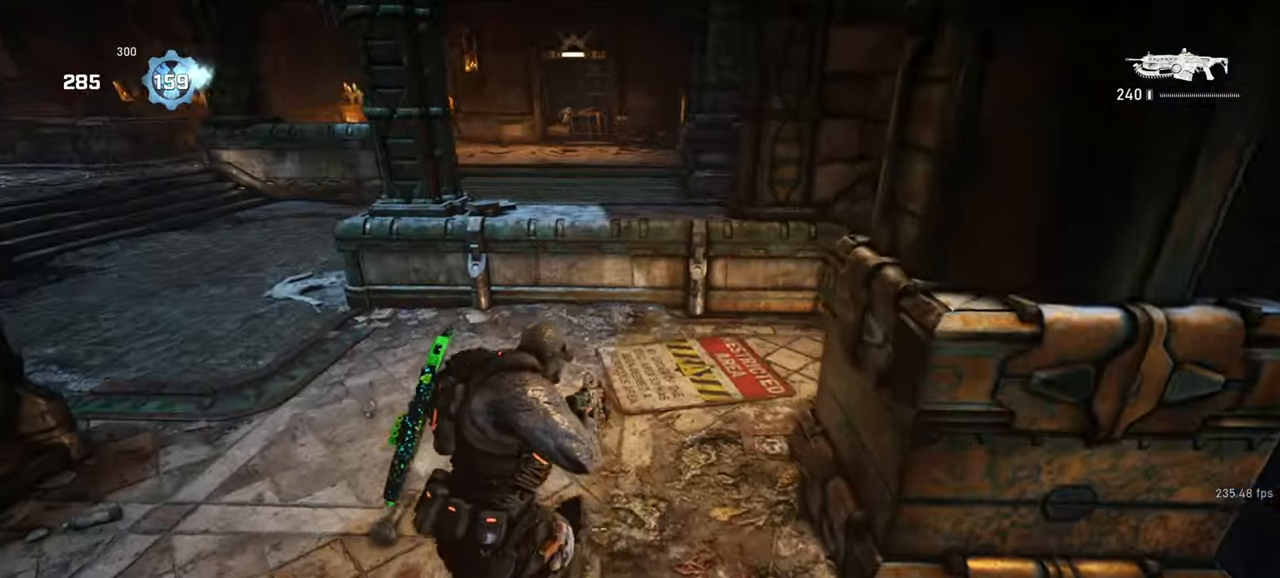
{"keys": ["d", "e", "w"], "mouse": [], "events": [[33, "e", "down"], [183, "d", "down"], [183, "w", "up"], [500, "w", "down"]]}
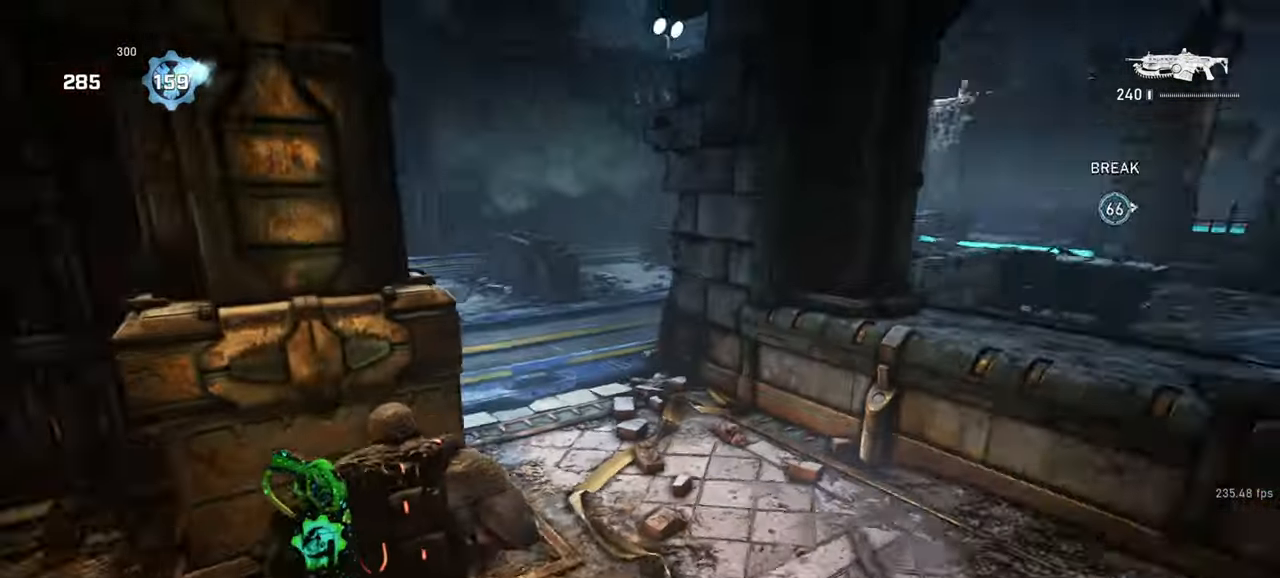
{"keys": ["shift", "space", "w"], "mouse": [], "events": [[33, "d", "up"], [67, "space", "down"], [117, "e", "up"], [117, "shift", "down"], [333, "r", "down"], [400, "r", "up"]]}
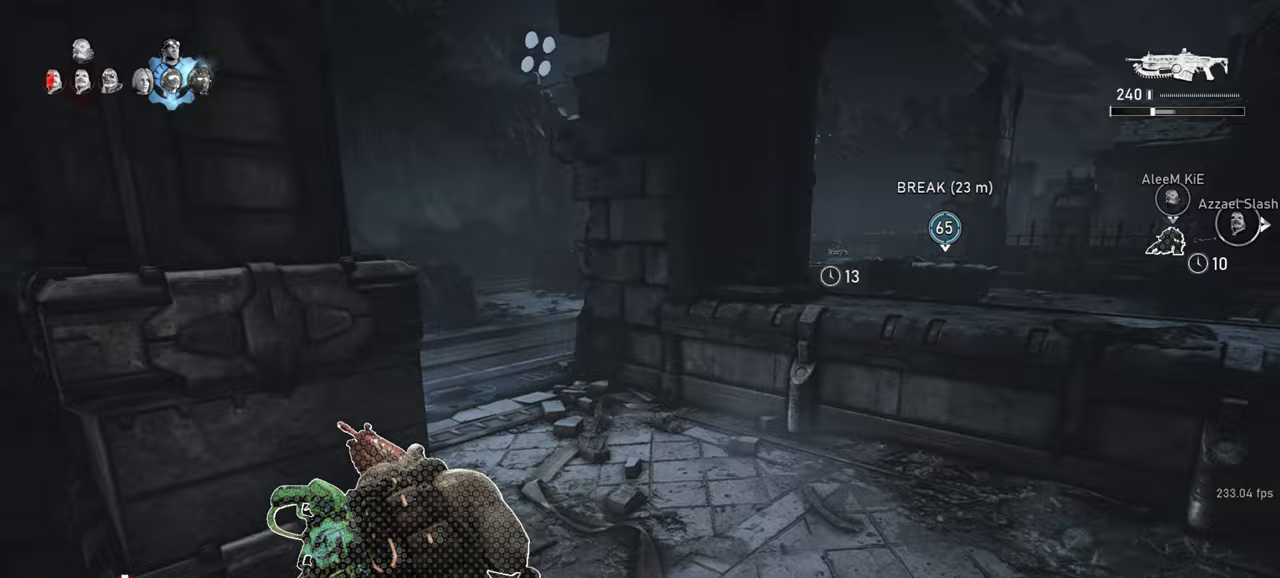
{"keys": ["a", "space", "w"], "mouse": [], "events": [[217, "shift", "up"], [367, "a", "down"]]}
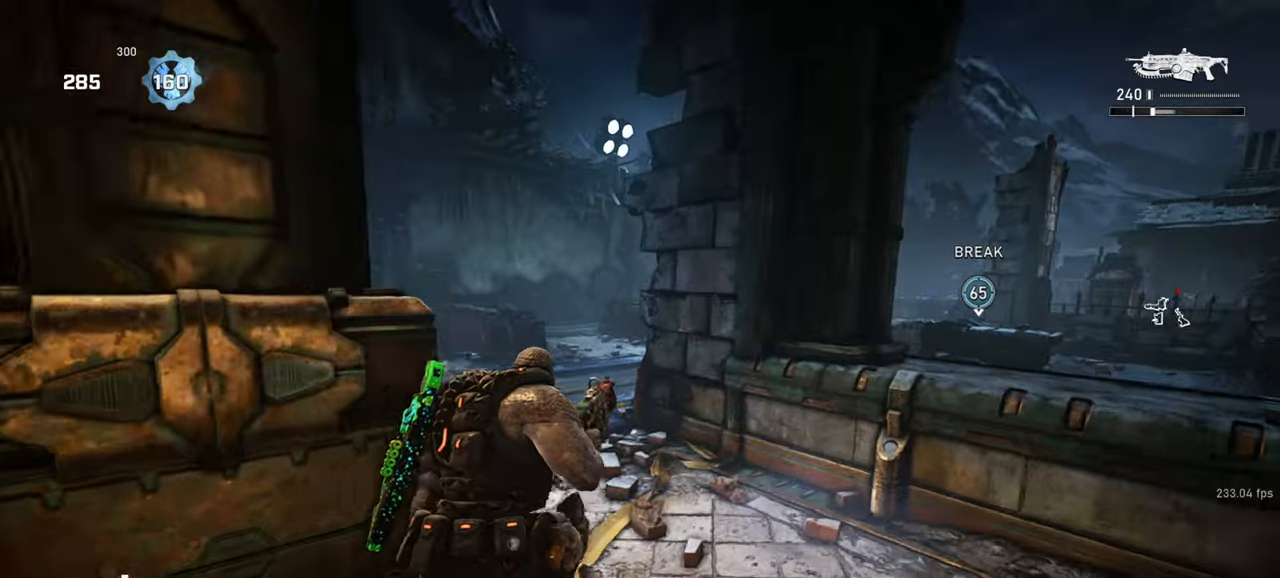
{"keys": ["shift", "space", "w"], "mouse": [], "events": [[100, "r", "down"], [133, "a", "up"], [150, "a", "down"], [183, "r", "up"], [200, "shift", "down"], [300, "a", "up"], [367, "d", "down"], [500, "d", "up"]]}
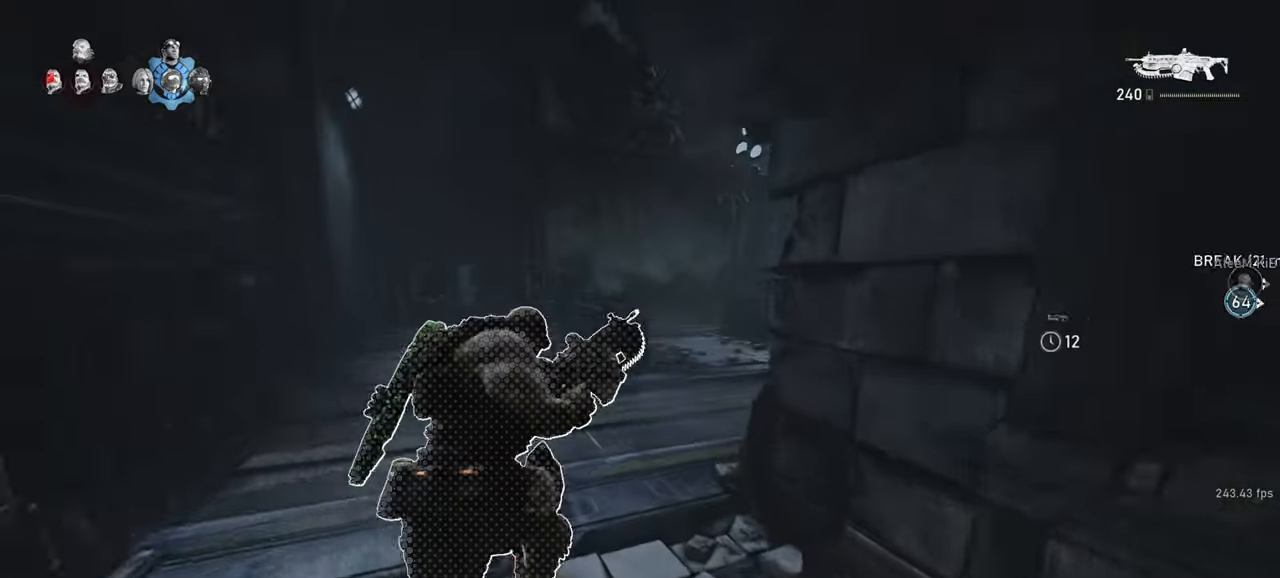
{"keys": ["a", "w"], "mouse": [], "events": [[100, "shift", "up"], [167, "mouse_wheel", "down"], [183, "mouse_wheel", "up"], [200, "space", "up"], [300, "a", "down"]]}
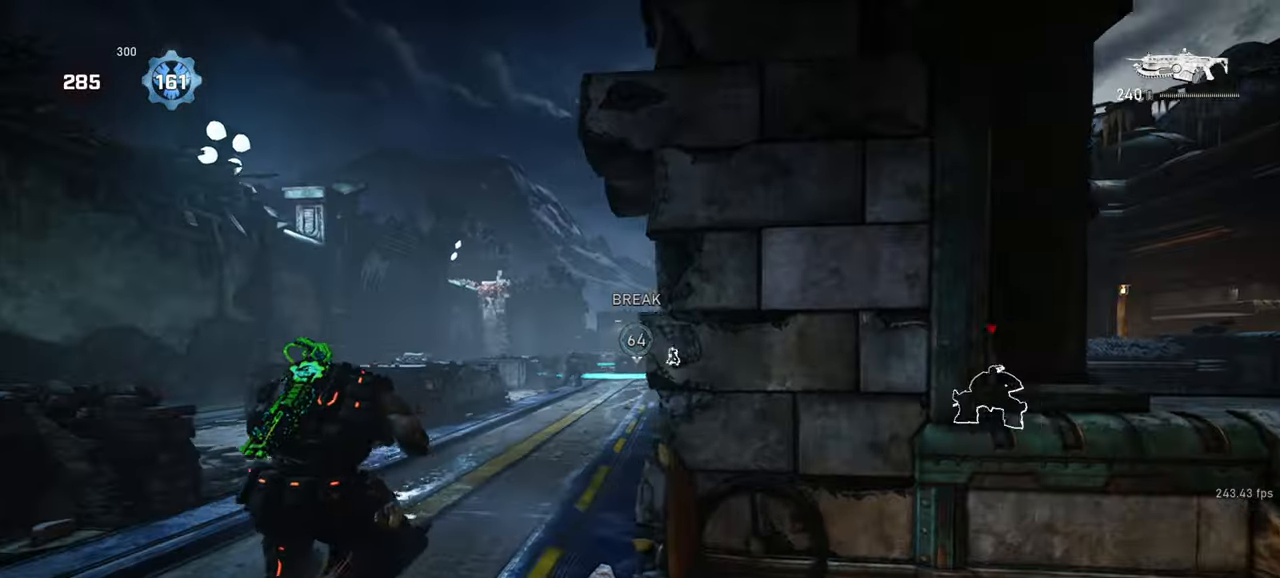
{"keys": ["w"], "mouse": ["left", "right"], "events": [[283, "space", "down"], [300, "mouse_right", "down"], [350, "a", "up"], [400, "mouse_left", "down"], [417, "q", "down"], [417, "space", "up"], [483, "q", "up"]]}
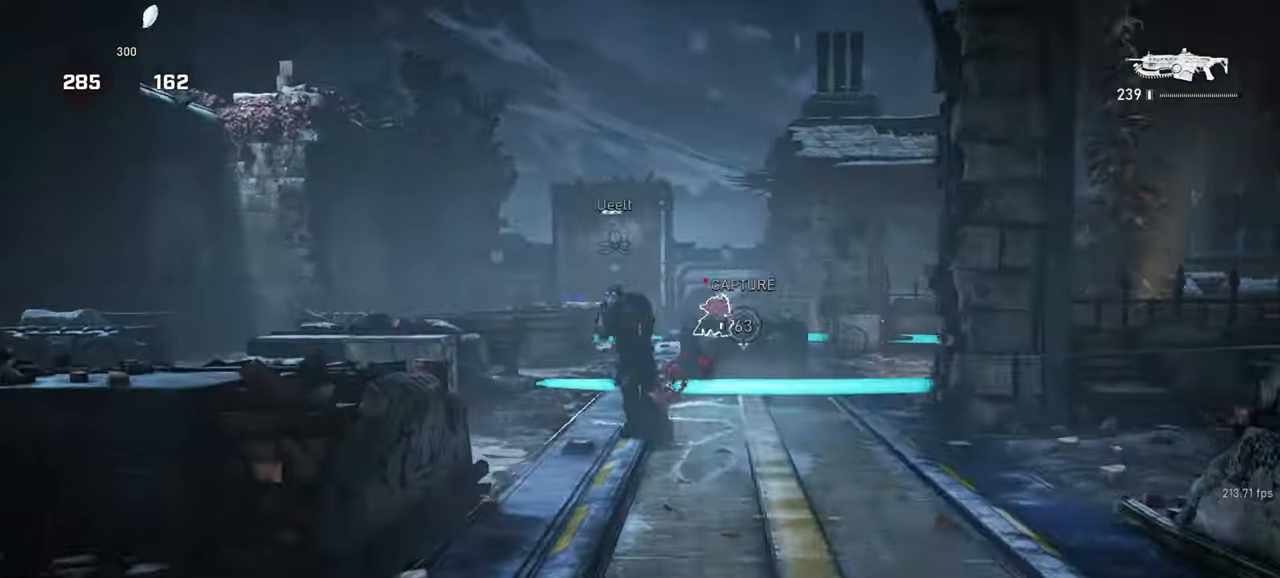
{"keys": ["a", "w"], "mouse": ["left", "right"], "events": [[67, "q", "down"], [133, "q", "up"], [233, "a", "down"]]}
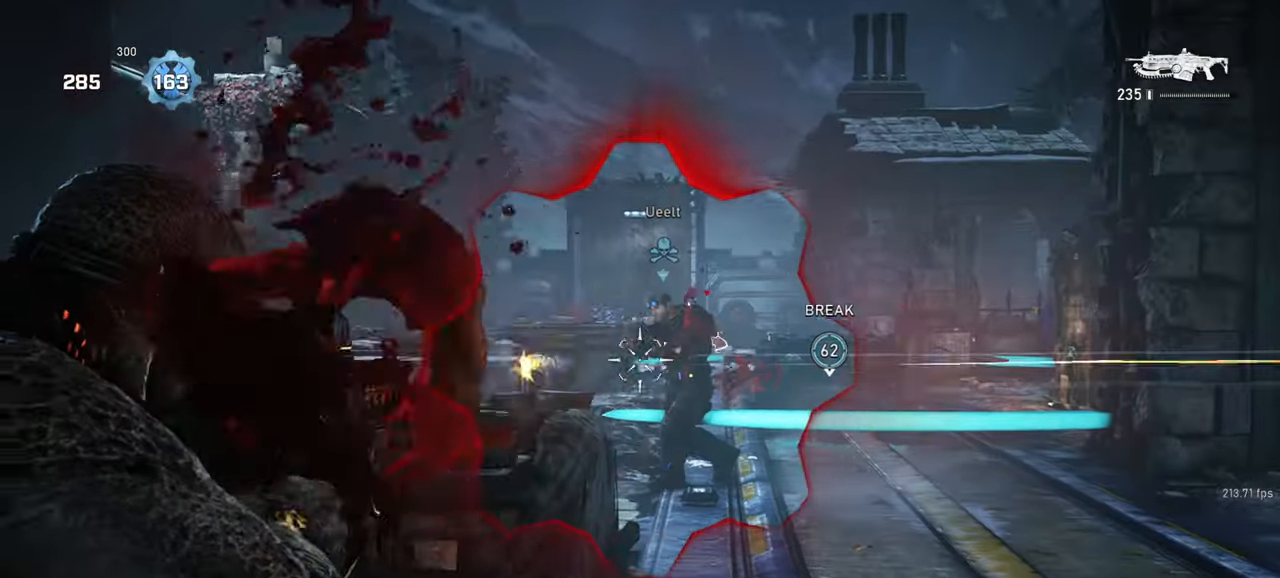
{"keys": ["w"], "mouse": ["left", "right"], "events": [[33, "w", "up"], [383, "w", "down"], [467, "a", "up"]]}
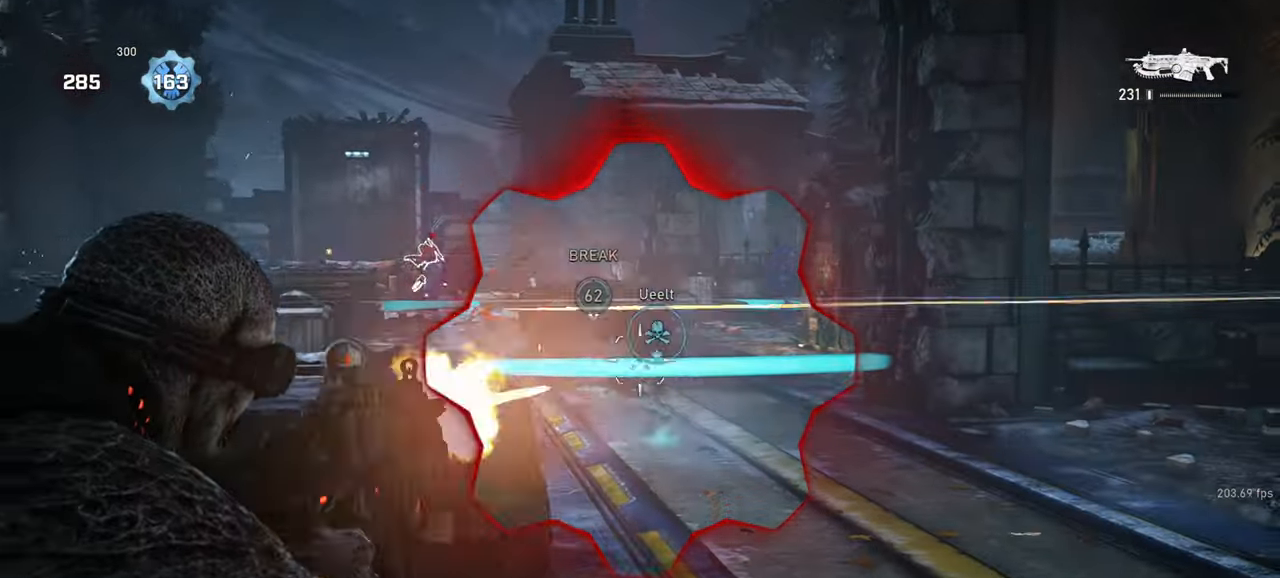
{"keys": ["a"], "mouse": ["left", "right"], "events": [[83, "q", "down"], [150, "q", "up"], [300, "a", "down"], [383, "w", "up"]]}
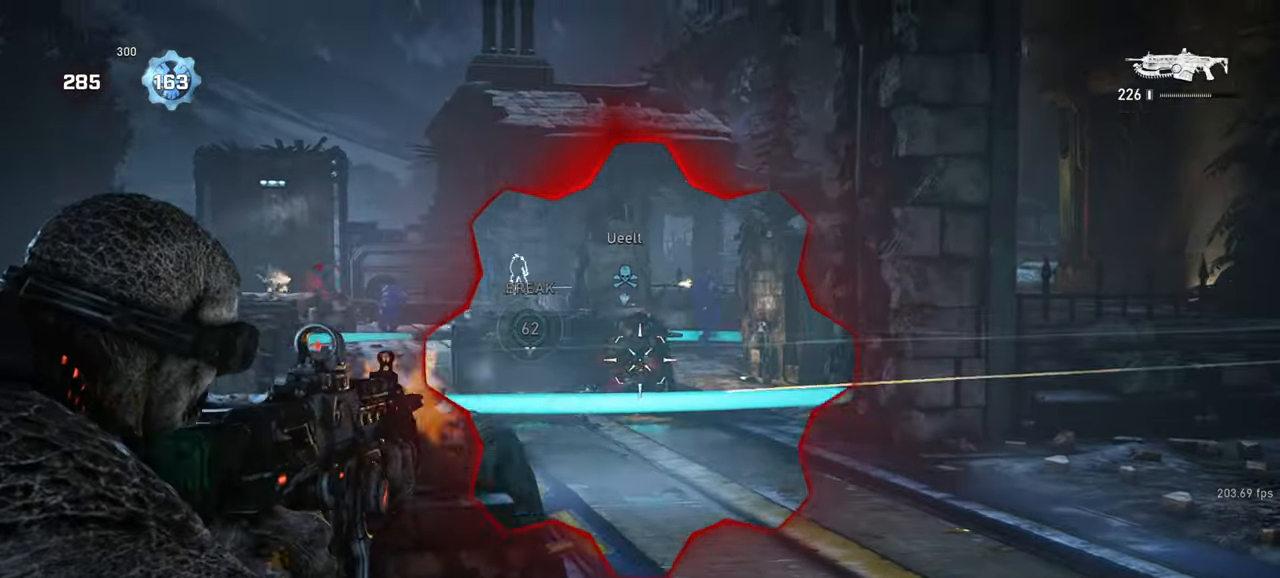
{"keys": ["a"], "mouse": ["left", "right"], "events": [[50, "a", "up"], [150, "q", "down"], [217, "q", "up"], [367, "a", "down"]]}
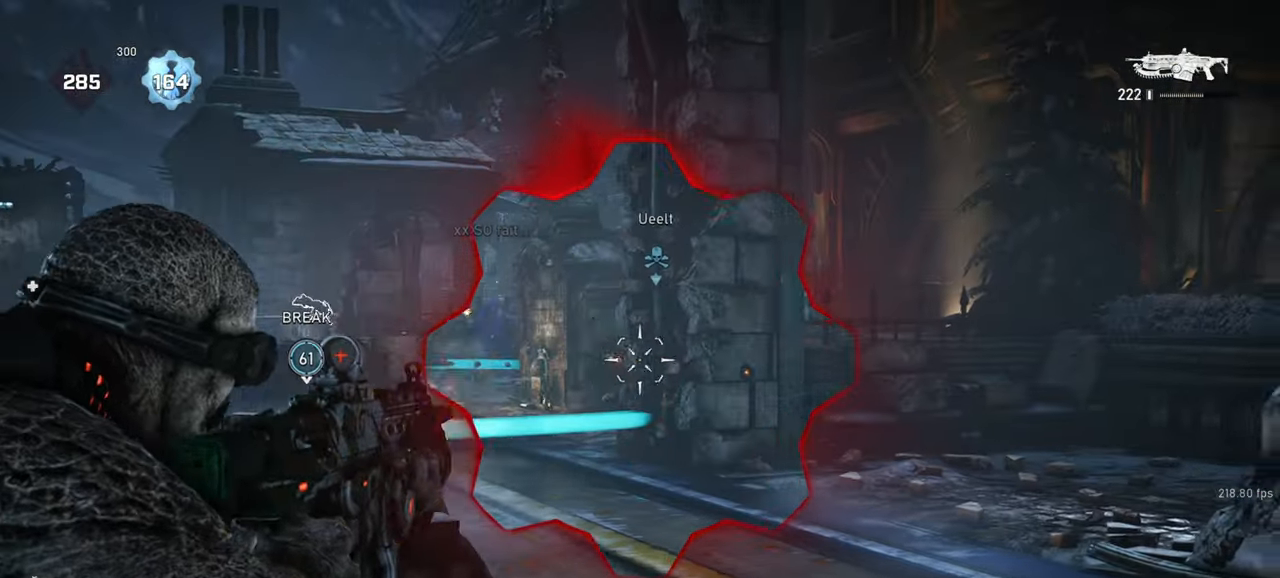
{"keys": ["shift", "space", "w"], "mouse": [], "events": [[17, "a", "up"], [33, "w", "down"], [150, "space", "down"], [167, "mouse_left", "up"], [167, "mouse_right", "up"], [250, "shift", "down"], [250, "space", "up"], [450, "space", "down"]]}
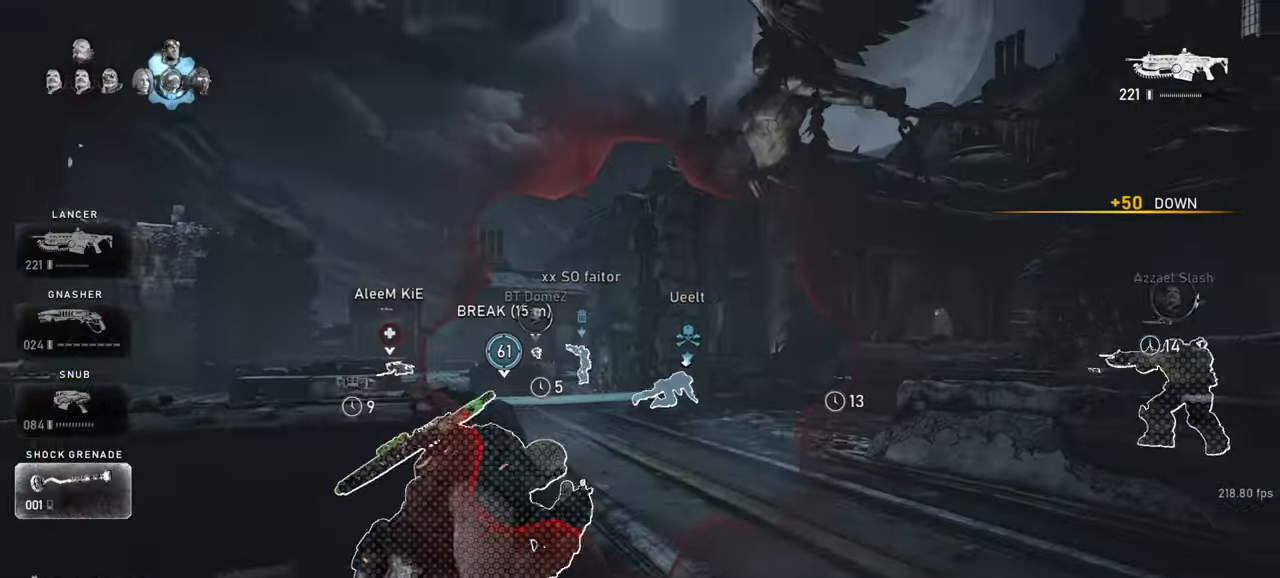
{"keys": ["a", "w"], "mouse": ["left"], "events": [[217, "shift", "up"], [283, "space", "up"], [317, "a", "down"], [467, "mouse_left", "down"]]}
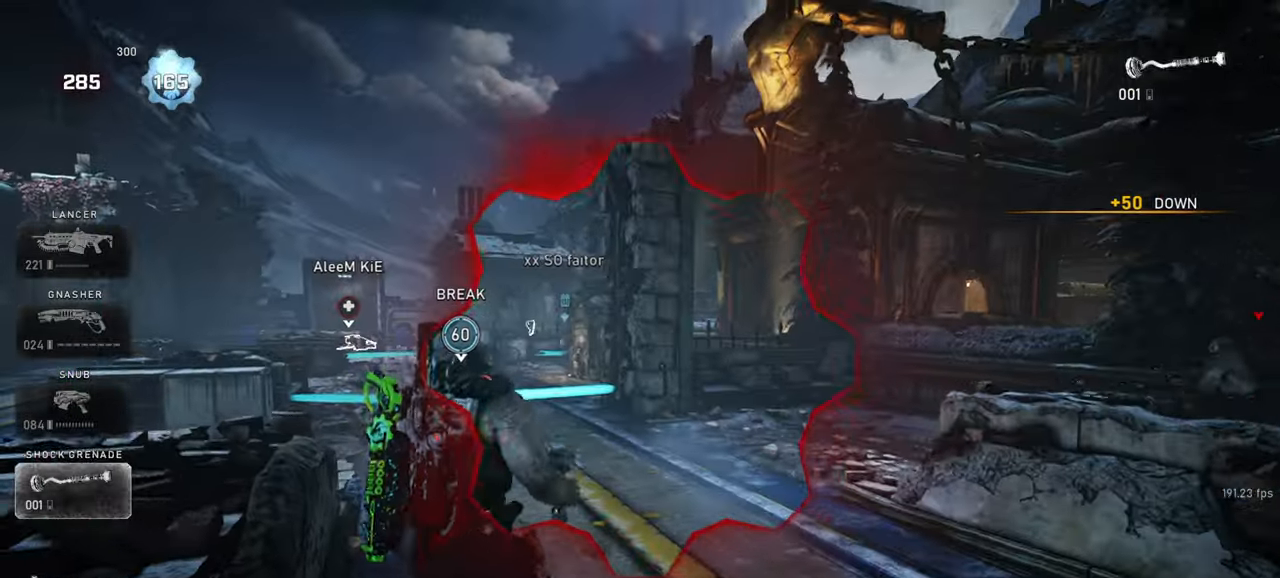
{"keys": ["space", "w"], "mouse": [], "events": [[250, "mouse_right", "down"], [267, "mouse_left", "up"], [367, "space", "down"], [450, "a", "up"], [450, "mouse_right", "up"]]}